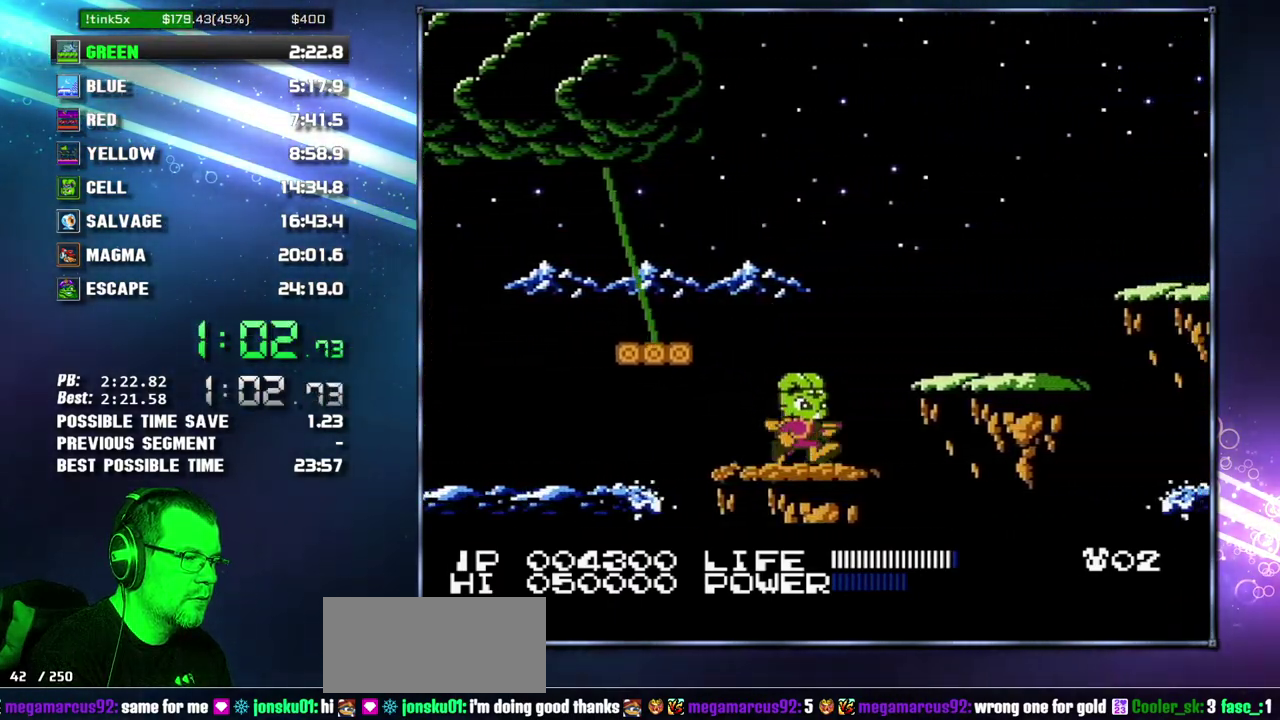
Gameplay with a controller (Nintendo layout); each line is a JSON object with the inputs held at the frame after it. "events" lists button and stick changes between this image and that frame as [ms after this image, input, new state], when the widget could be followed in between. Not read: L3 R3 START.
{"buttons": ["DPAD_RIGHT"], "events": [[83, "A", "down"], [200, "A", "up"]]}
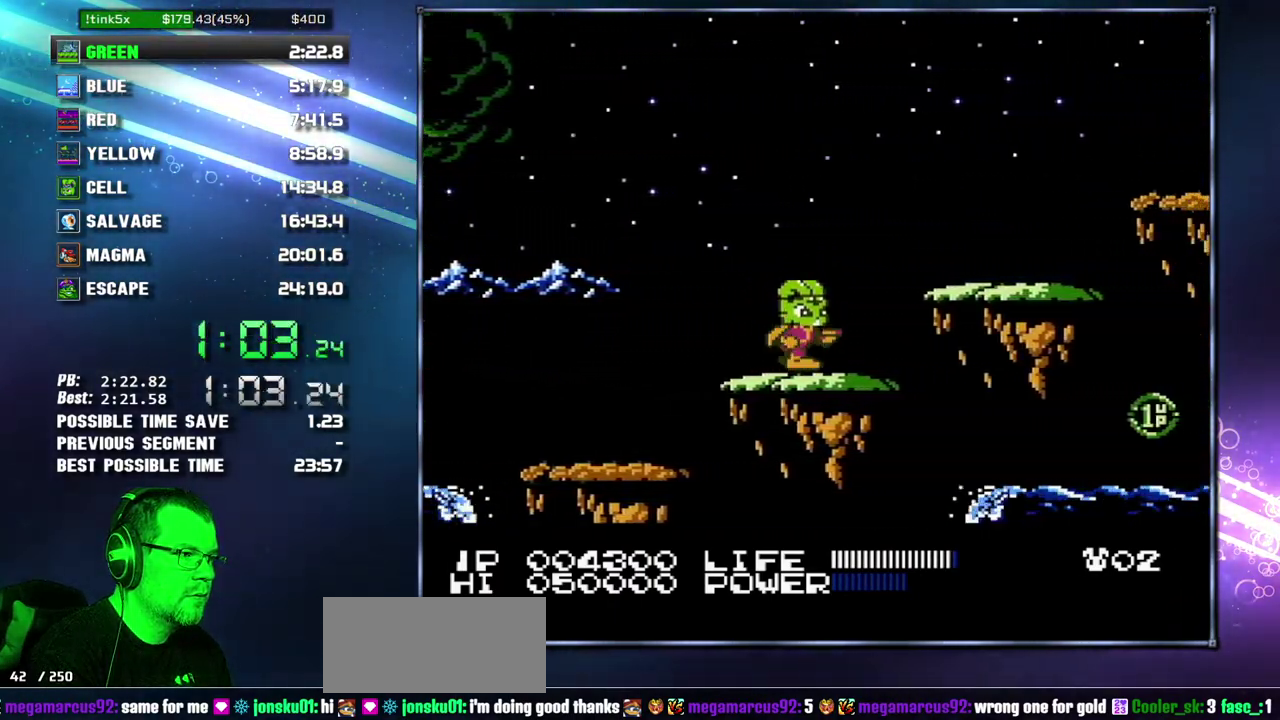
{"buttons": ["DPAD_RIGHT"], "events": [[150, "A", "down"], [233, "A", "up"]]}
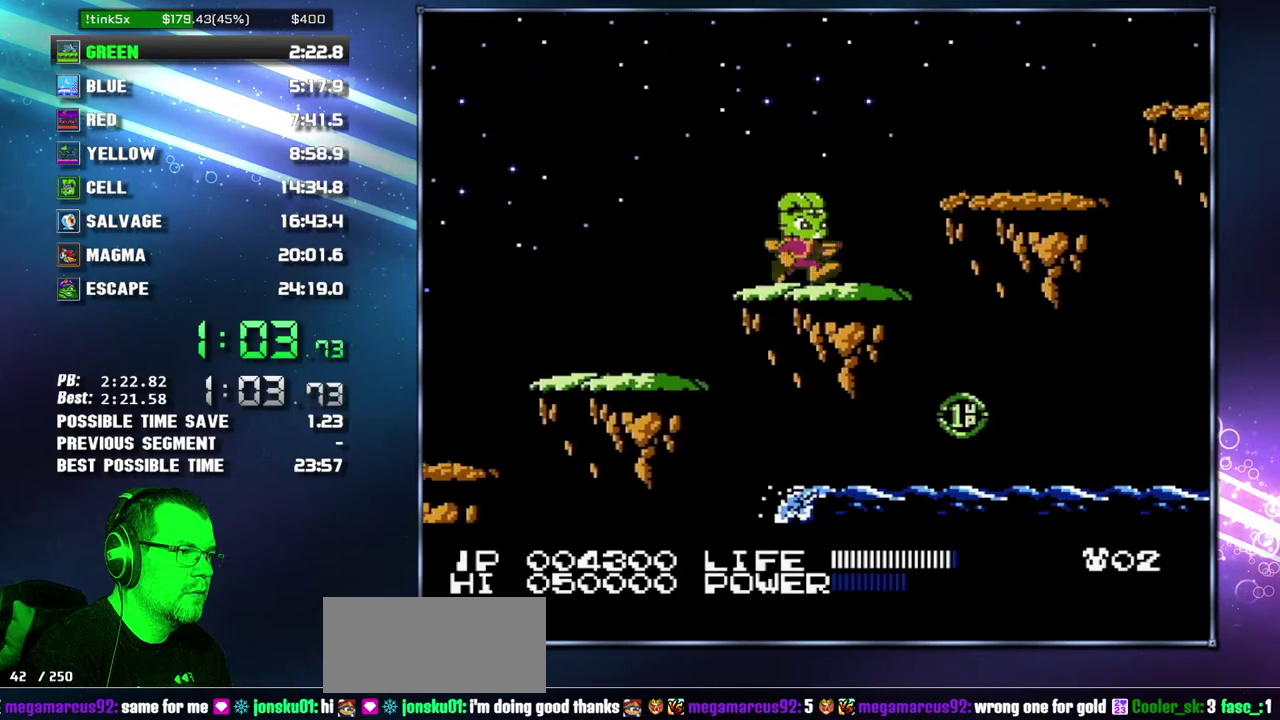
{"buttons": ["DPAD_RIGHT"], "events": [[183, "A", "down"], [267, "A", "up"]]}
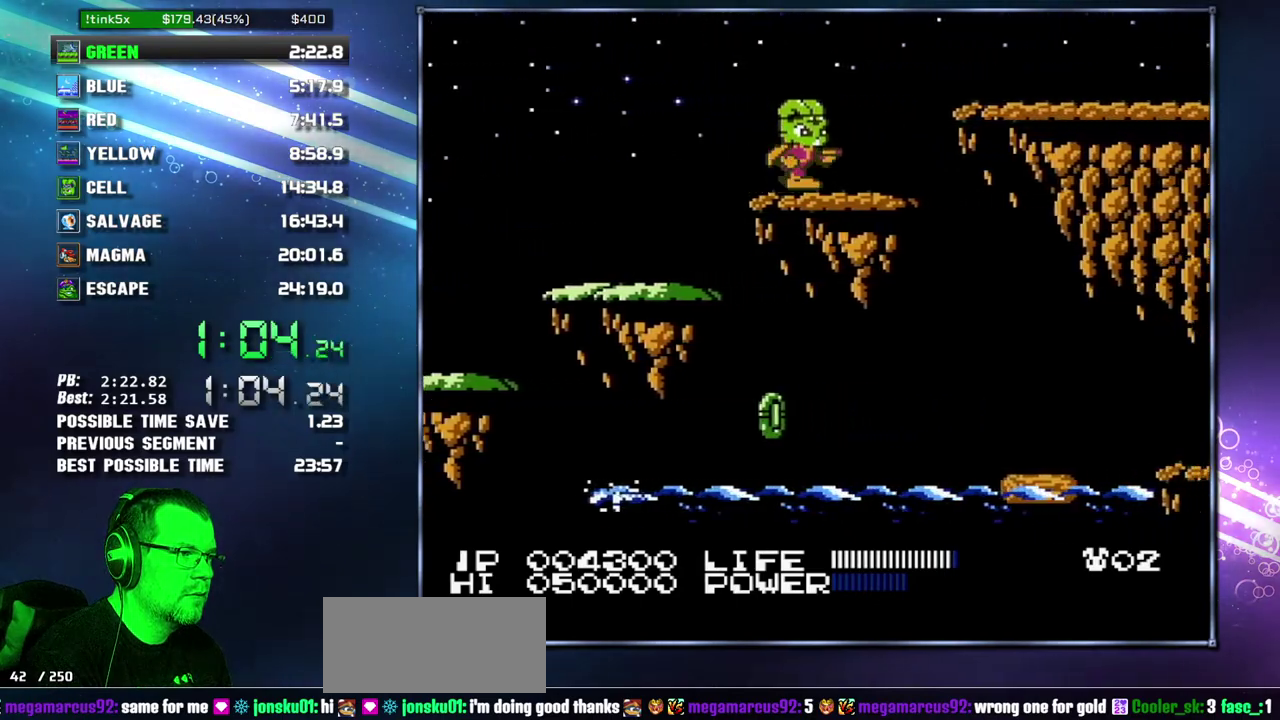
{"buttons": ["DPAD_RIGHT"], "events": [[200, "B", "down"], [267, "B", "up"]]}
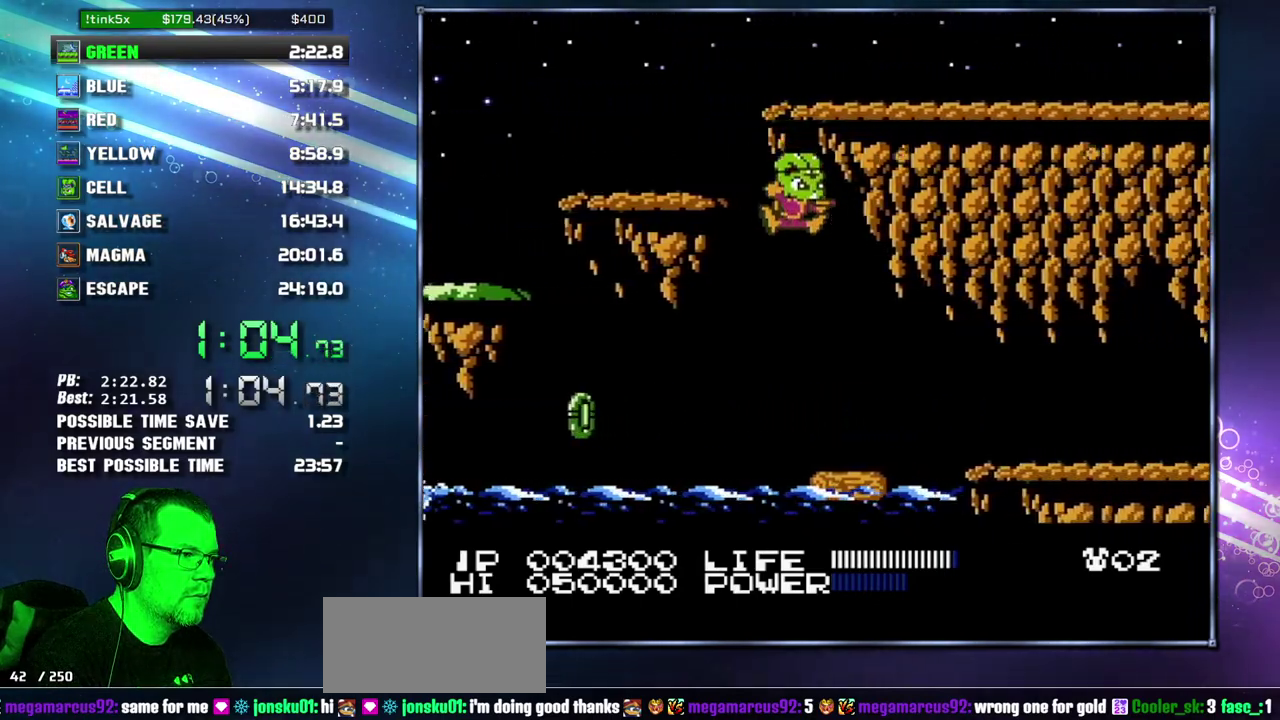
{"buttons": ["DPAD_RIGHT"], "events": [[50, "DPAD_RIGHT", "up"], [117, "DPAD_RIGHT", "down"], [300, "A", "down"], [367, "A", "up"]]}
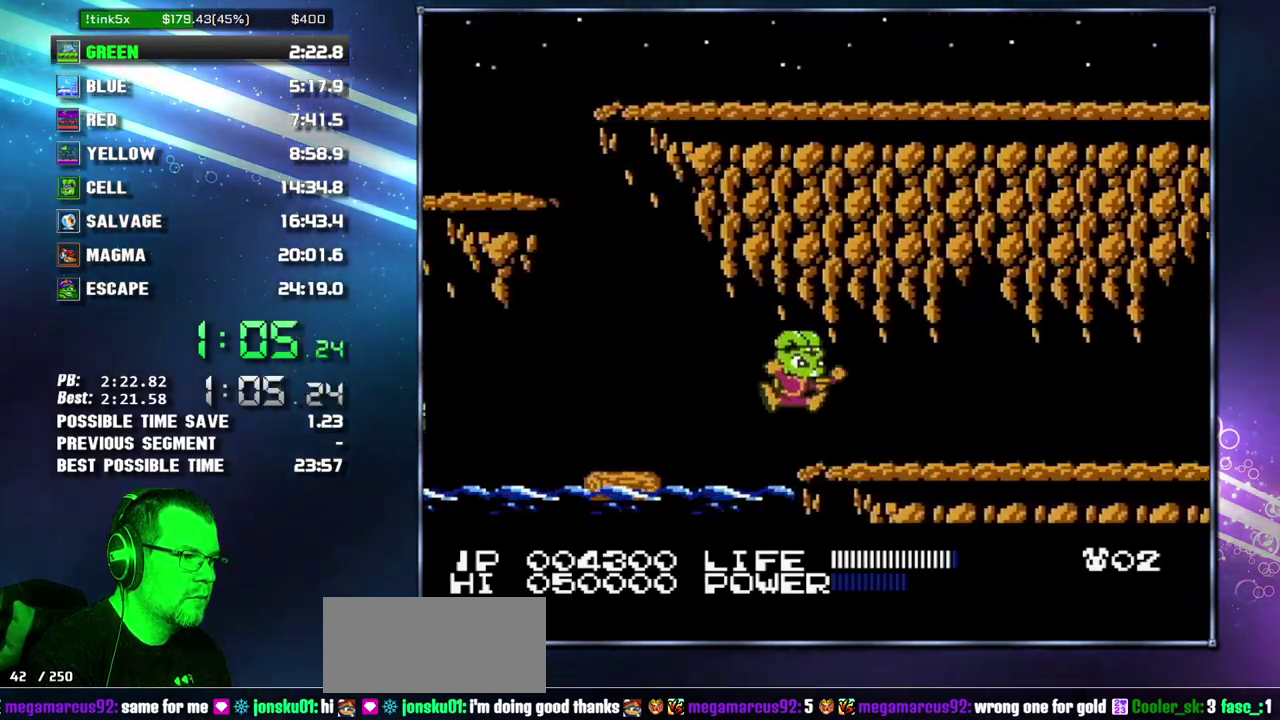
{"buttons": ["DPAD_RIGHT"], "events": [[300, "B", "down"], [367, "B", "up"]]}
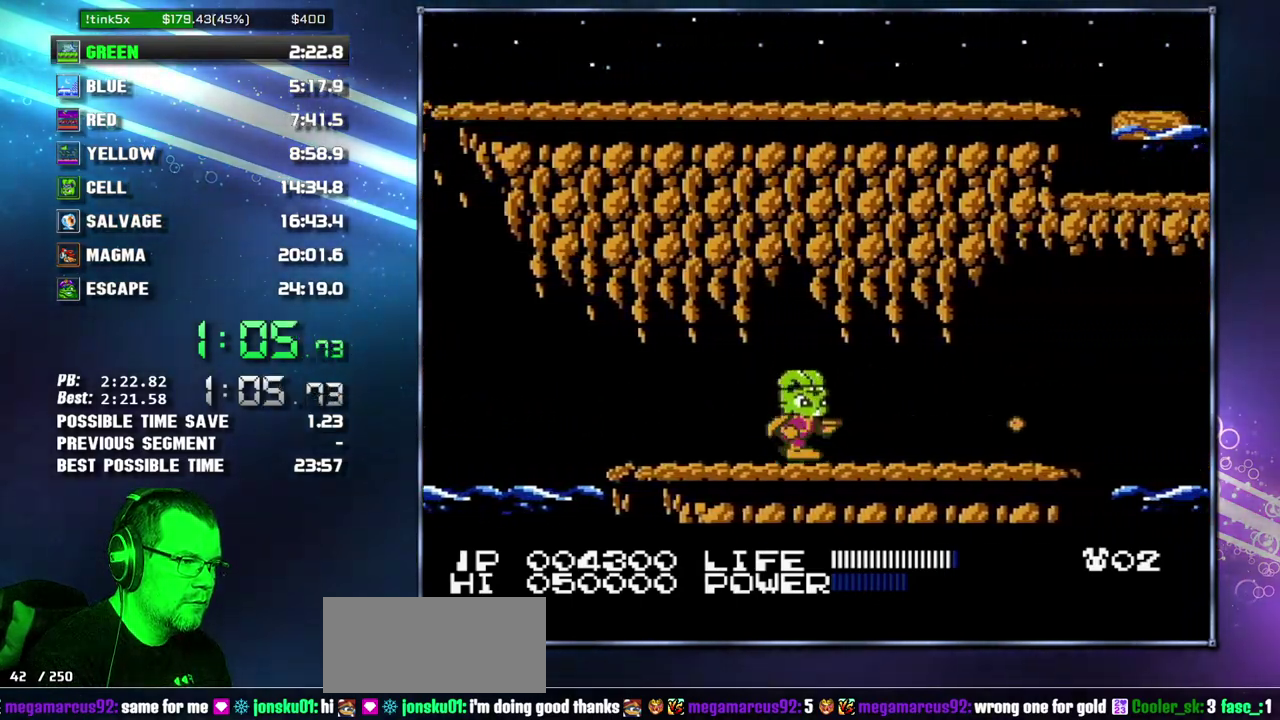
{"buttons": ["DPAD_RIGHT"], "events": [[50, "B", "down"], [117, "B", "up"], [300, "B", "down"], [367, "B", "up"]]}
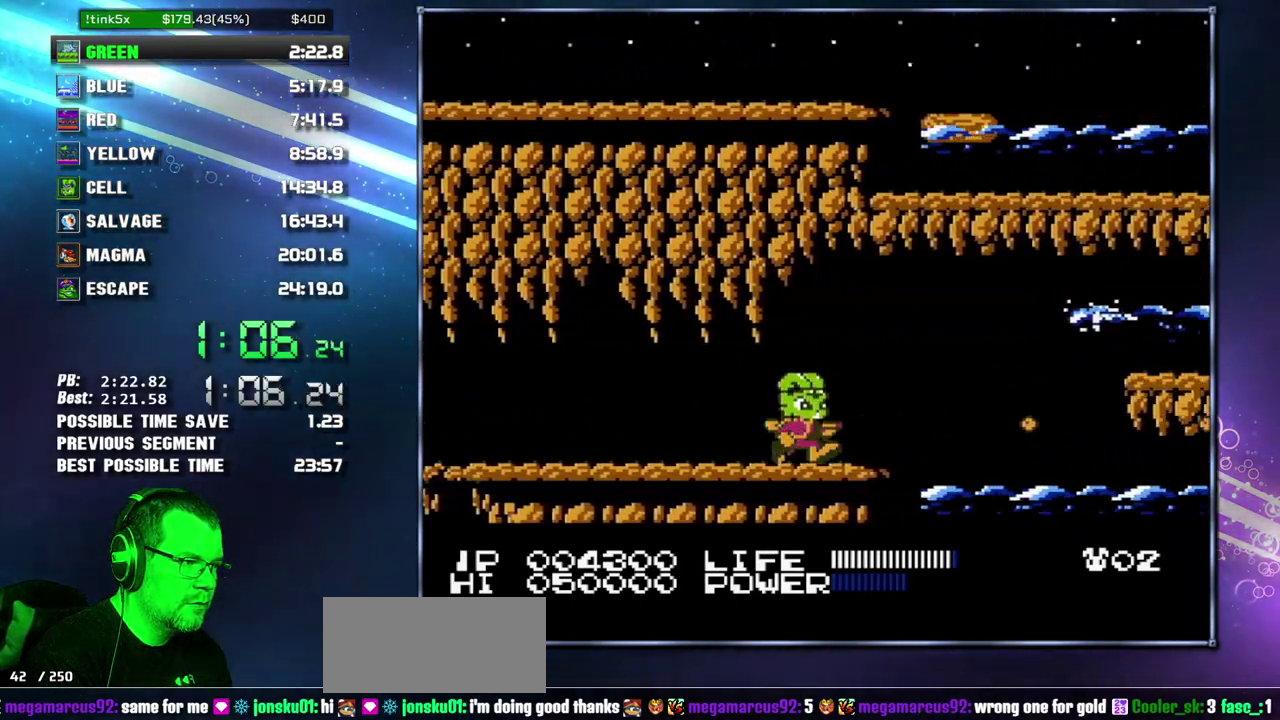
{"buttons": ["A", "DPAD_LEFT"], "events": [[267, "A", "down"], [400, "DPAD_RIGHT", "up"], [433, "DPAD_LEFT", "down"]]}
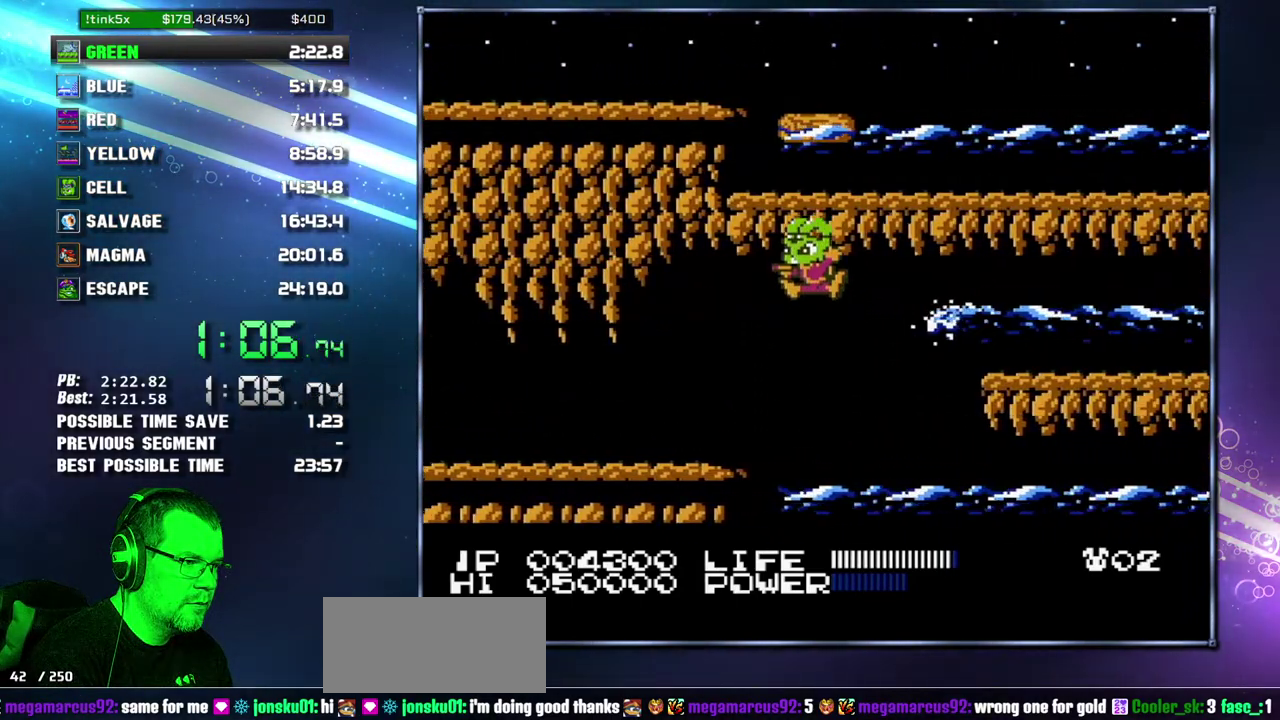
{"buttons": [], "events": [[183, "A", "up"], [233, "B", "down"], [233, "DPAD_LEFT", "up"], [333, "B", "up"], [400, "B", "down"], [450, "B", "up"]]}
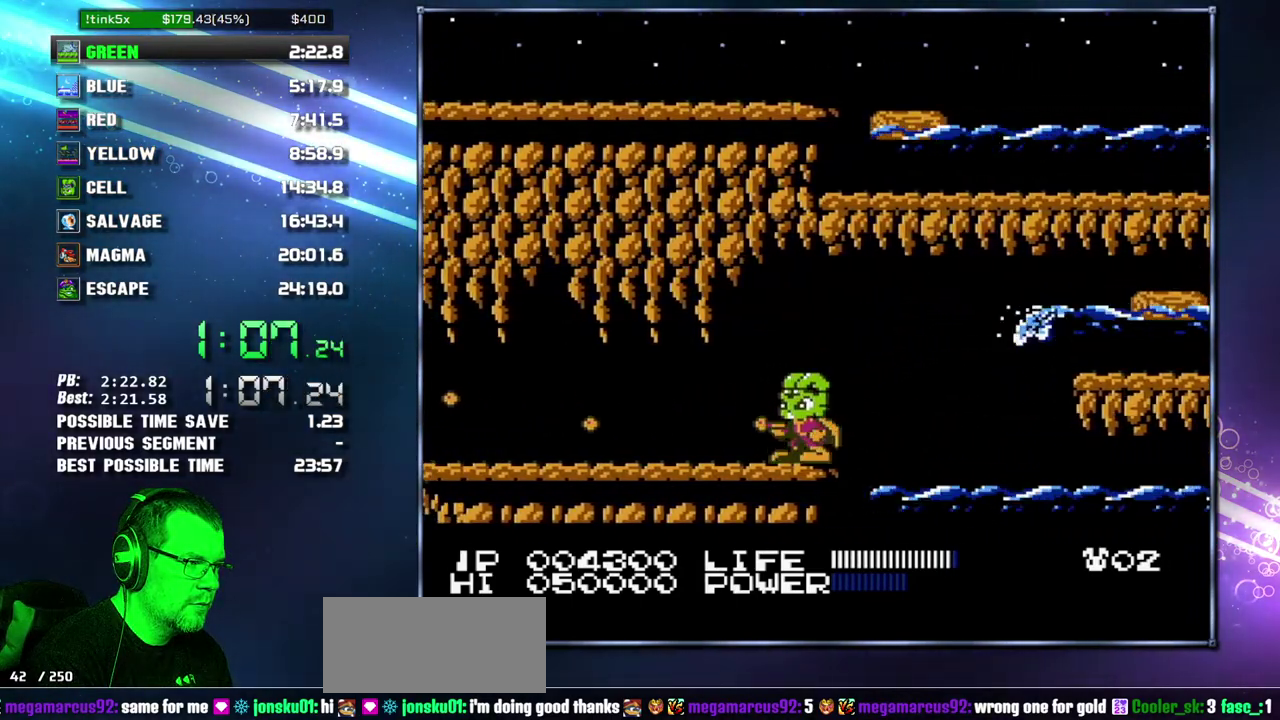
{"buttons": [], "events": [[183, "B", "down"], [233, "B", "up"], [300, "B", "down"], [367, "B", "up"]]}
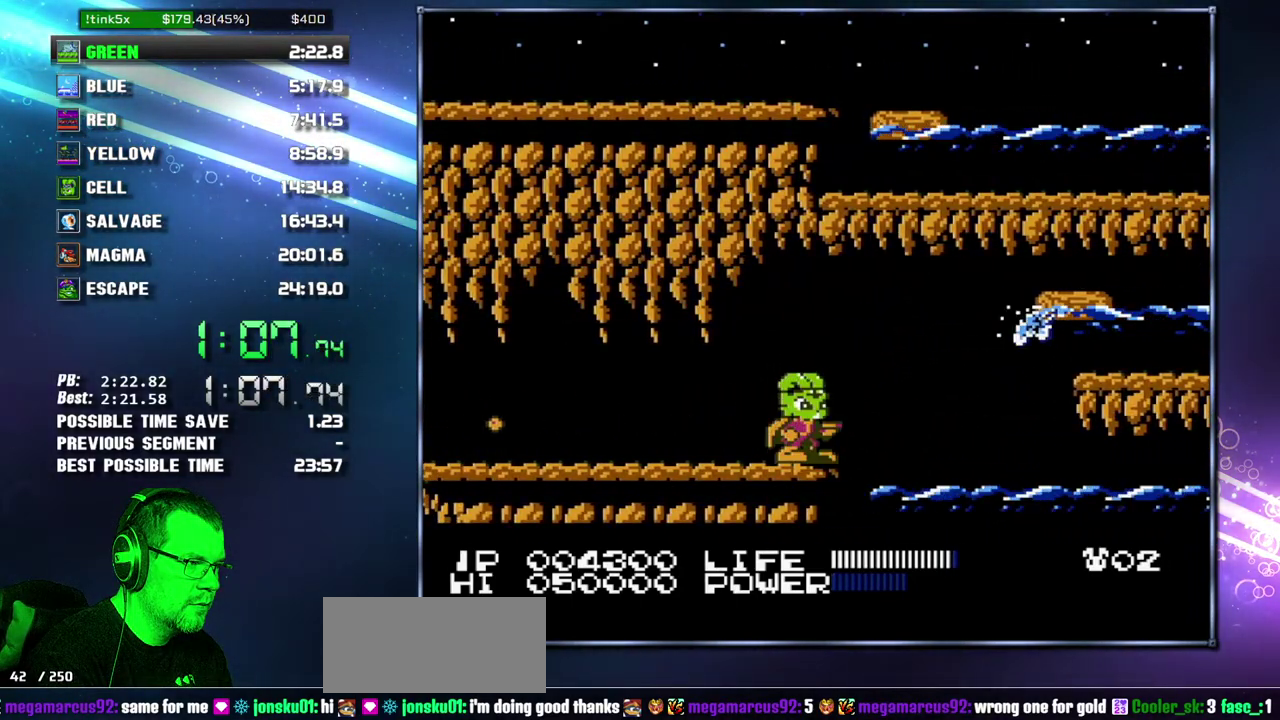
{"buttons": ["DPAD_RIGHT"], "events": [[17, "DPAD_RIGHT", "down"], [150, "A", "down"], [400, "A", "up"]]}
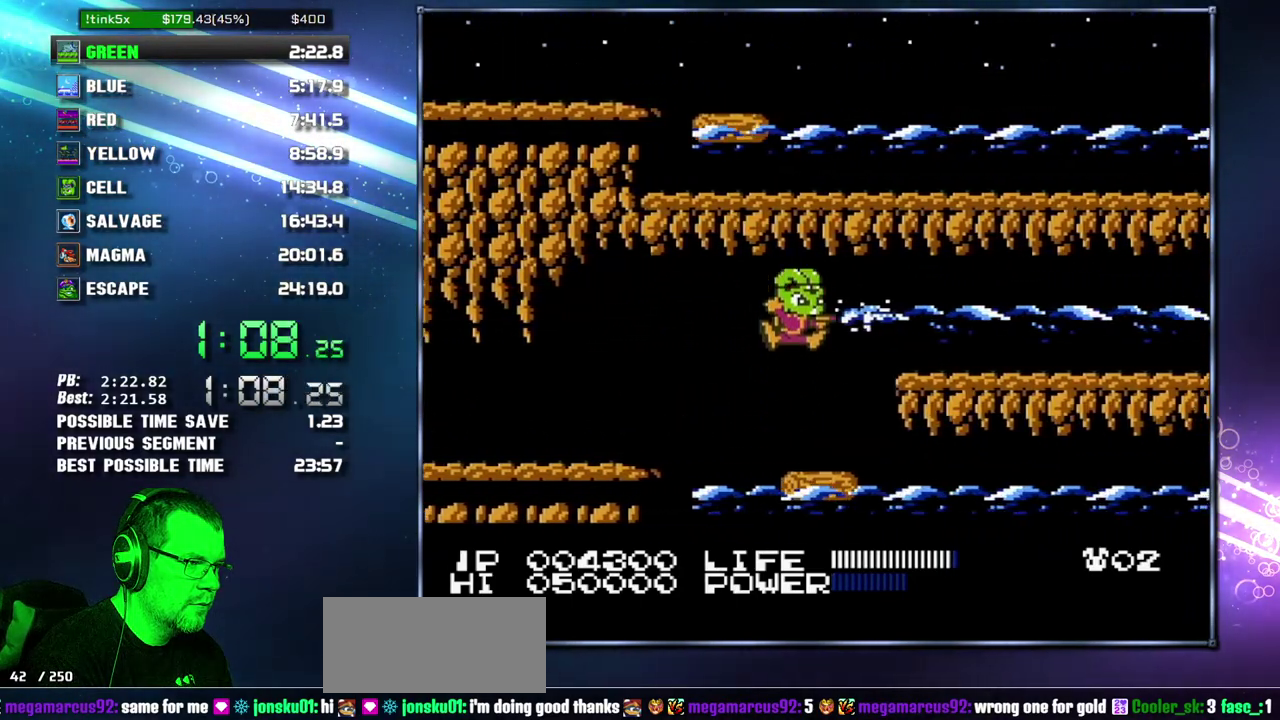
{"buttons": [], "events": [[183, "DPAD_RIGHT", "up"], [267, "DPAD_DOWN", "down"], [333, "DPAD_DOWN", "up"], [400, "DPAD_DOWN", "down"], [450, "DPAD_DOWN", "up"]]}
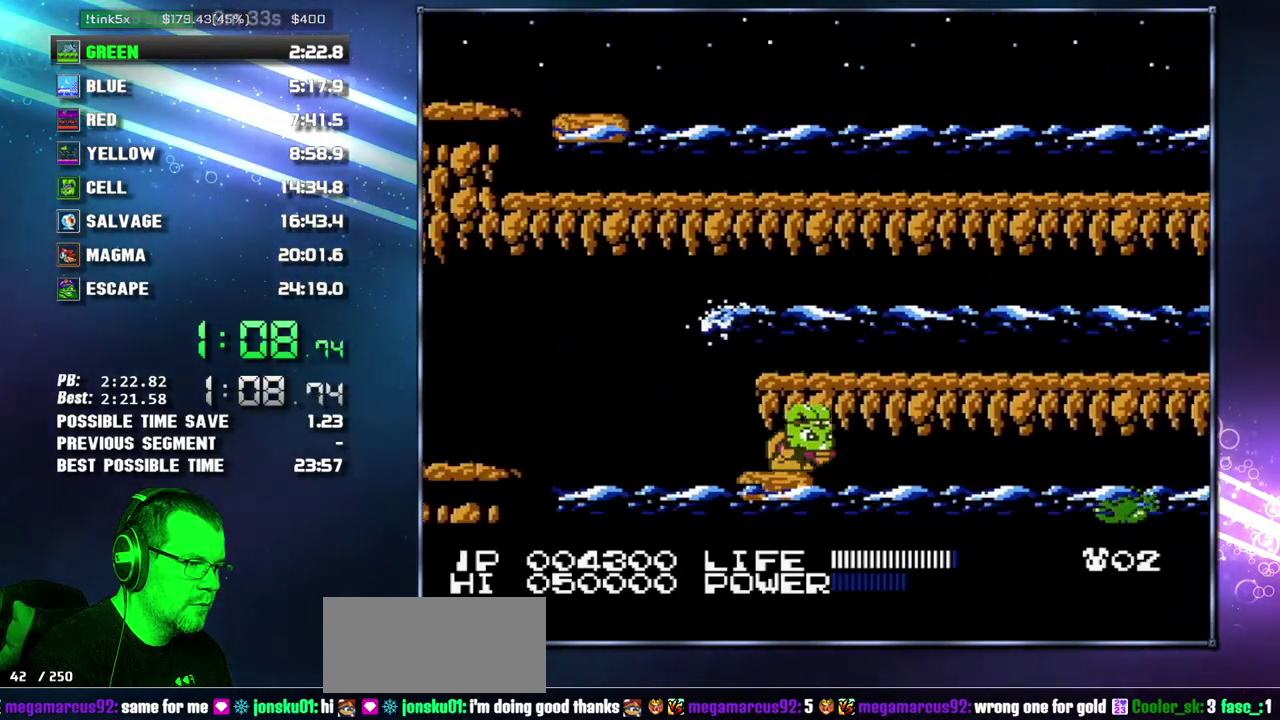
{"buttons": [], "events": [[17, "DPAD_DOWN", "down"], [83, "DPAD_DOWN", "up"], [150, "DPAD_DOWN", "down"], [200, "DPAD_DOWN", "up"], [300, "DPAD_DOWN", "down"], [400, "DPAD_DOWN", "up"]]}
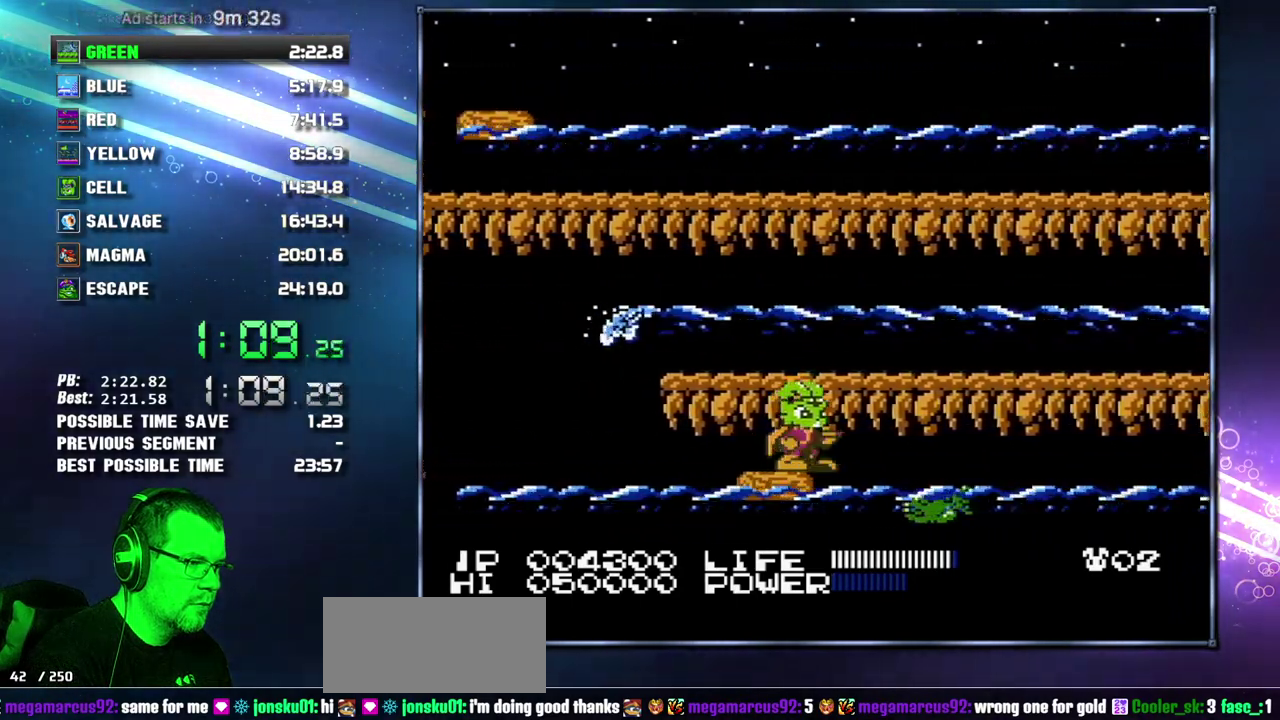
{"buttons": [], "events": [[150, "B", "down"], [200, "B", "up"], [267, "DPAD_DOWN", "down"], [483, "DPAD_DOWN", "up"]]}
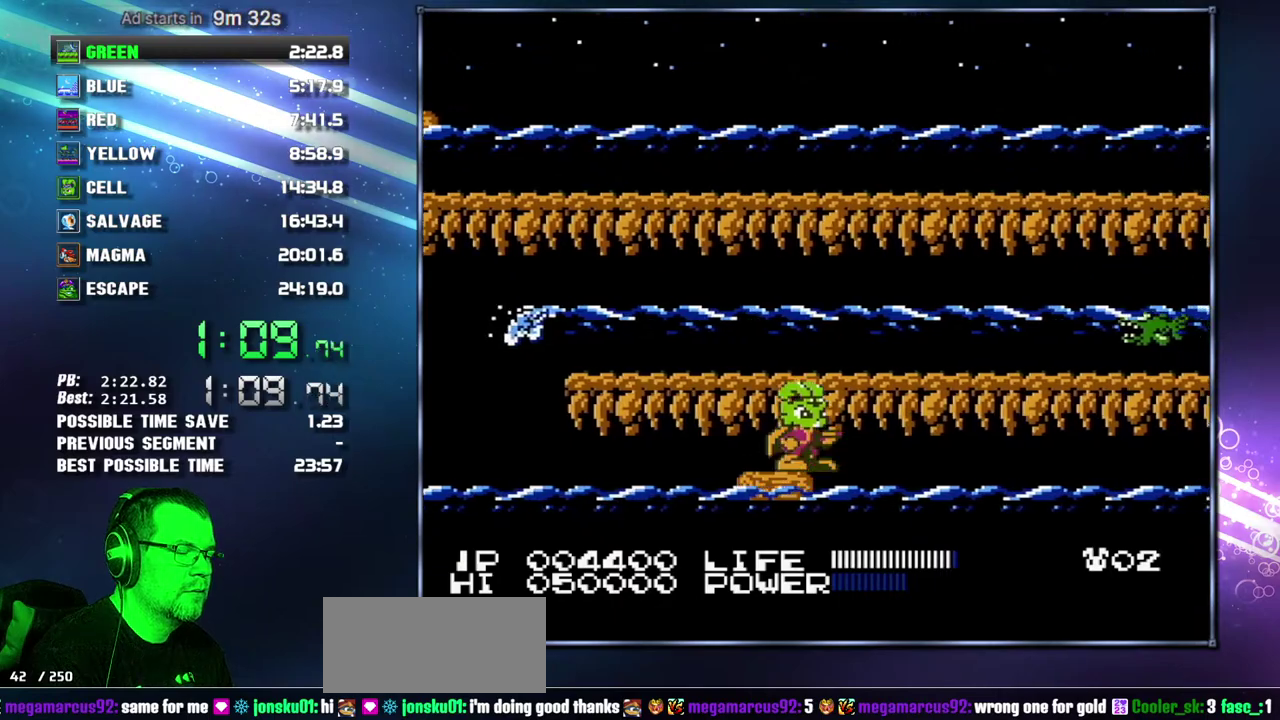
{"buttons": ["DPAD_UP"], "events": [[83, "DPAD_UP", "down"], [200, "B", "down"], [300, "B", "up"]]}
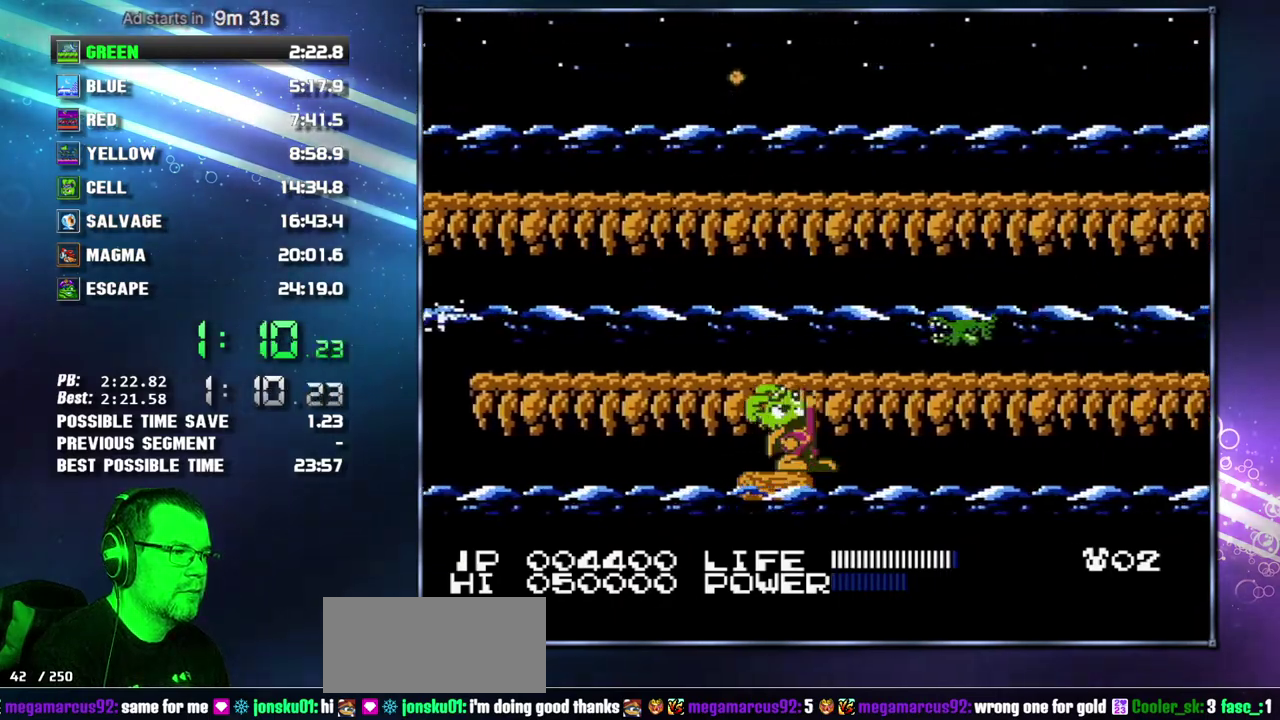
{"buttons": ["DPAD_UP"], "events": [[300, "B", "down"], [367, "B", "up"]]}
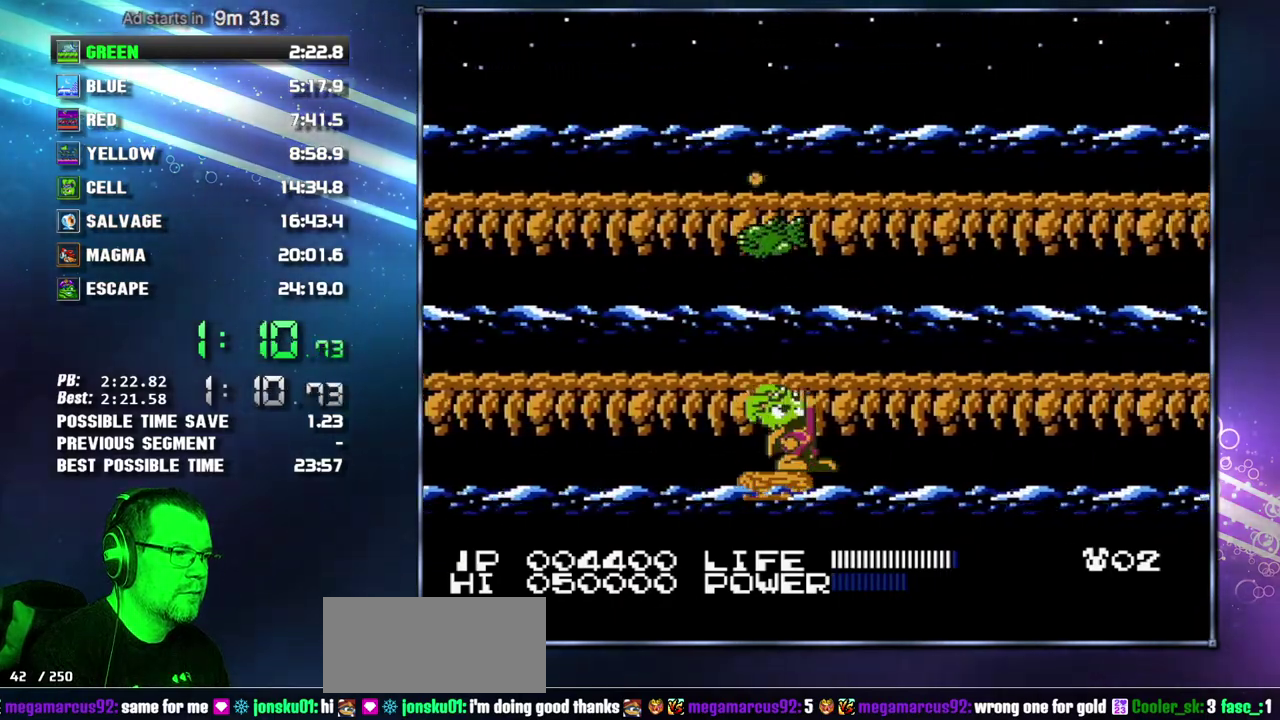
{"buttons": ["B", "DPAD_UP"], "events": [[467, "B", "down"]]}
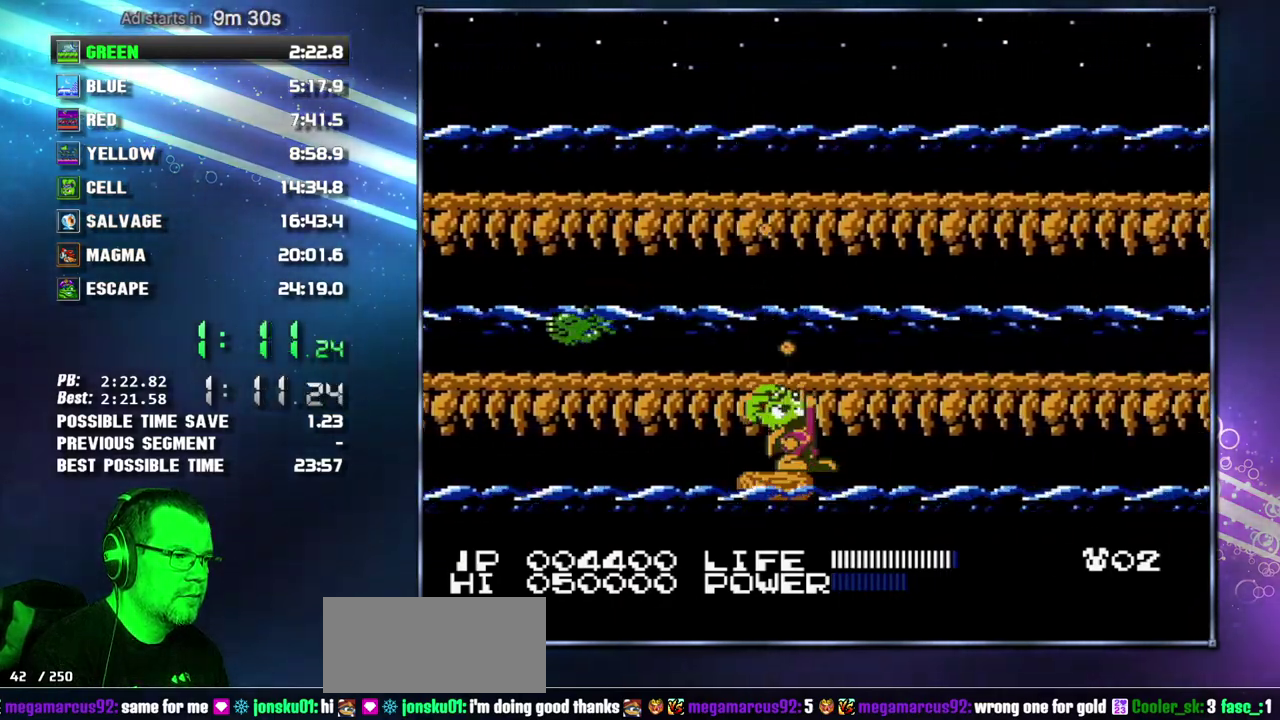
{"buttons": ["DPAD_UP"], "events": [[17, "B", "up"], [267, "B", "down"], [333, "B", "up"]]}
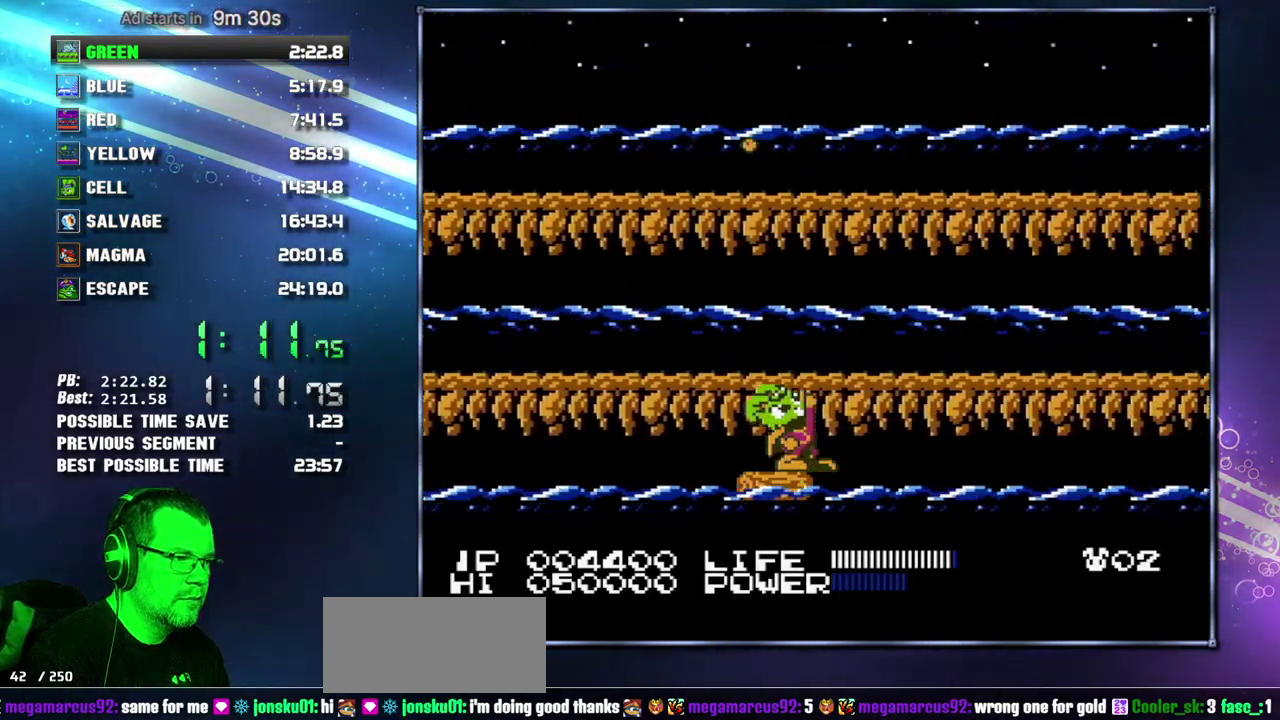
{"buttons": ["DPAD_UP"], "events": [[50, "B", "down"], [117, "B", "up"], [183, "B", "down"], [233, "B", "up"]]}
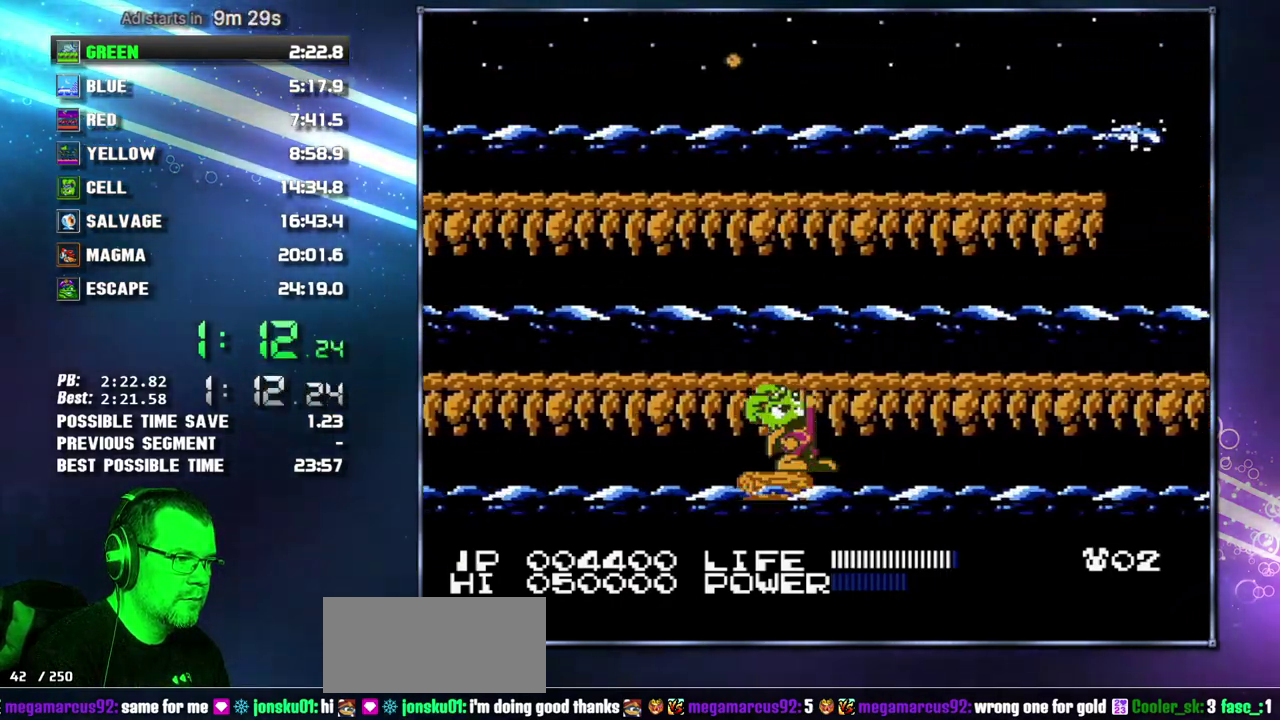
{"buttons": ["DPAD_UP"], "events": []}
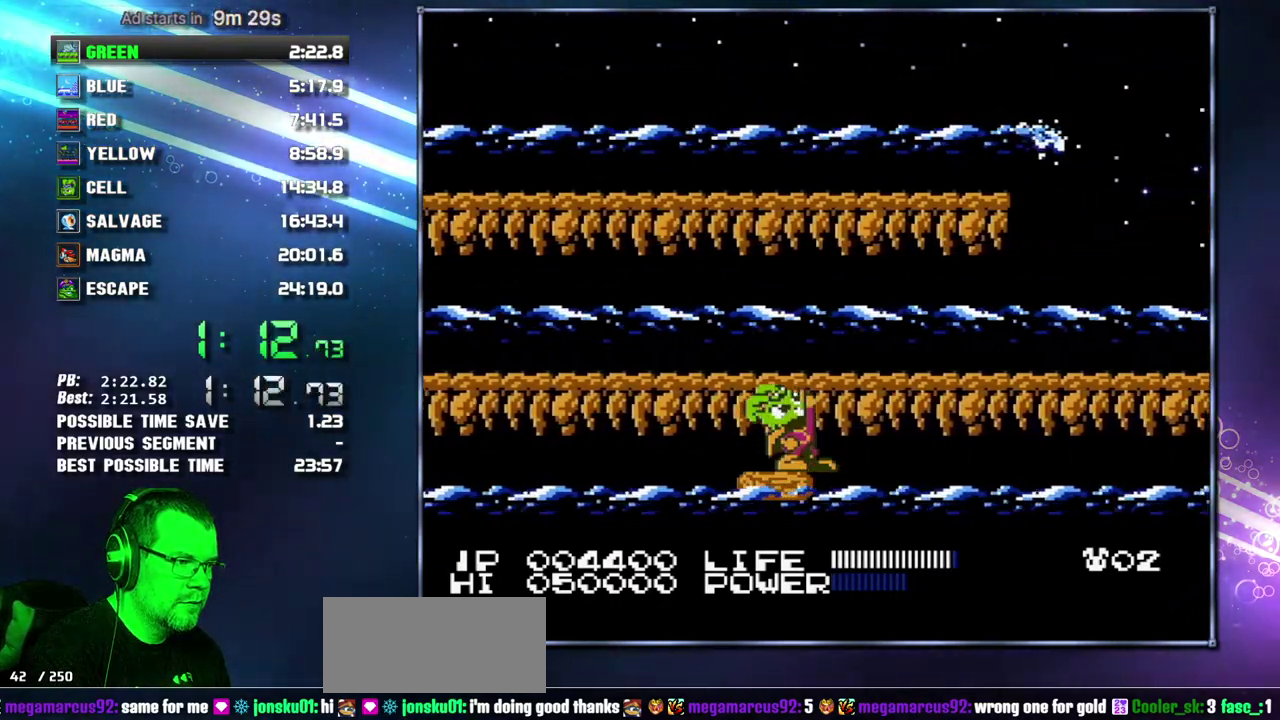
{"buttons": ["B", "DPAD_UP"], "events": [[183, "B", "down"], [233, "B", "up"], [483, "B", "down"]]}
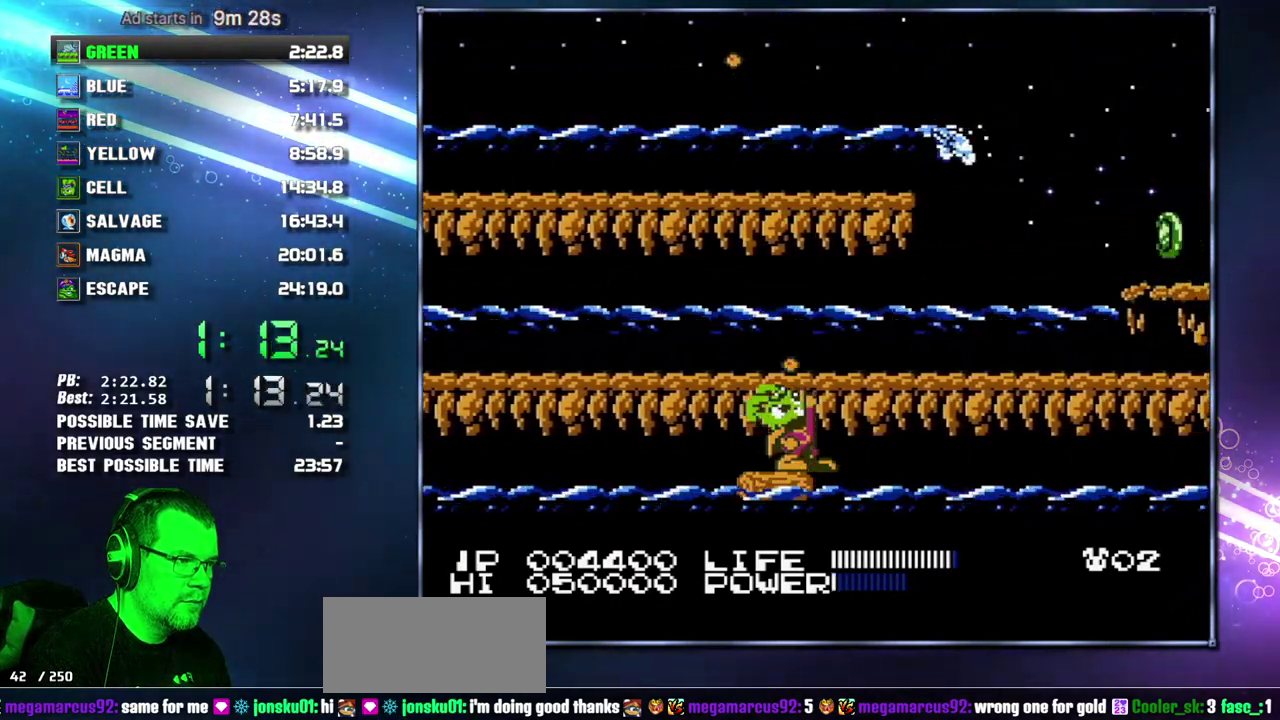
{"buttons": ["B", "DPAD_UP"], "events": [[17, "B", "up"], [83, "B", "down"], [150, "B", "up"], [400, "B", "down"], [450, "B", "up"], [483, "B", "down"]]}
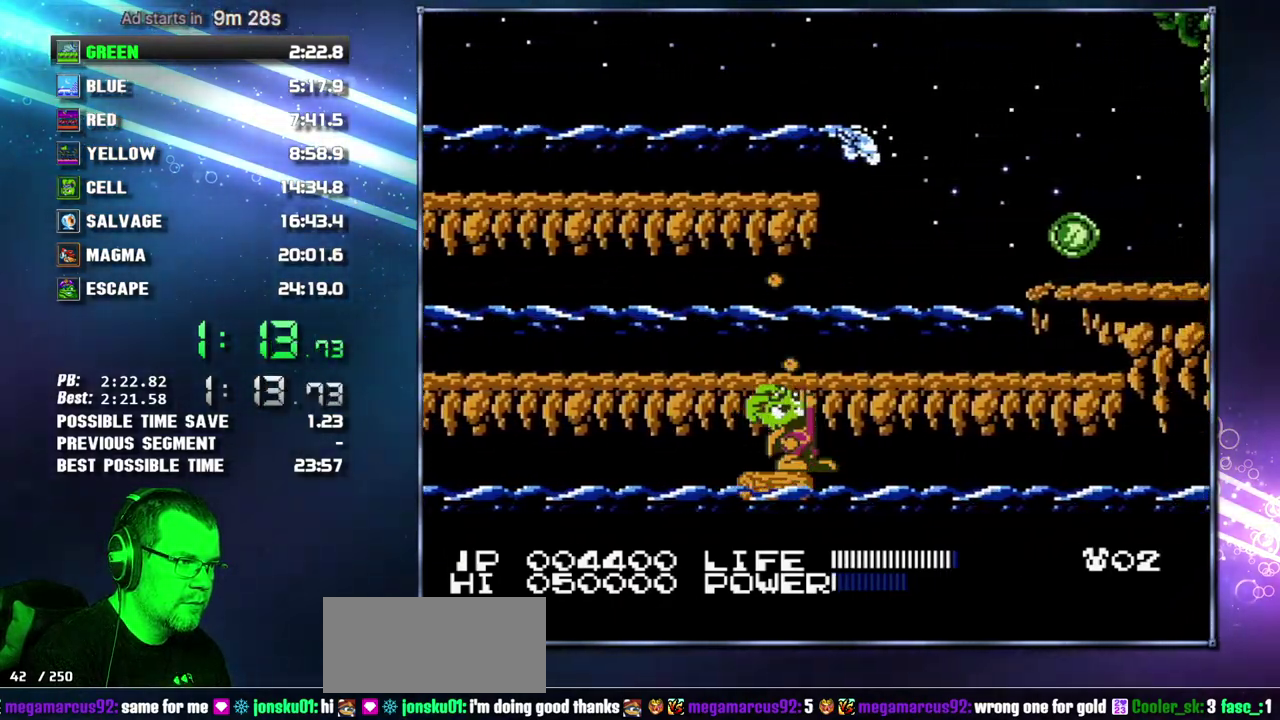
{"buttons": ["DPAD_UP"], "events": [[50, "B", "up"], [267, "B", "down"], [333, "B", "up"]]}
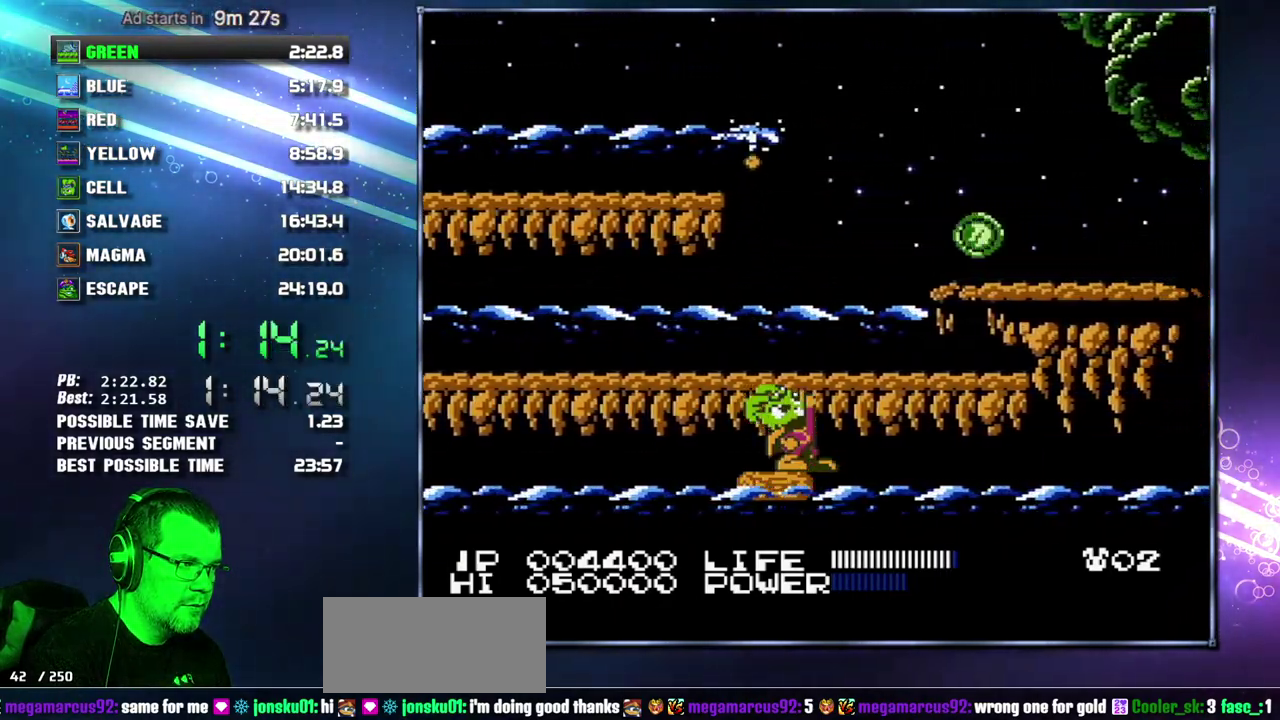
{"buttons": ["DPAD_UP"], "events": [[333, "B", "down"], [400, "B", "up"]]}
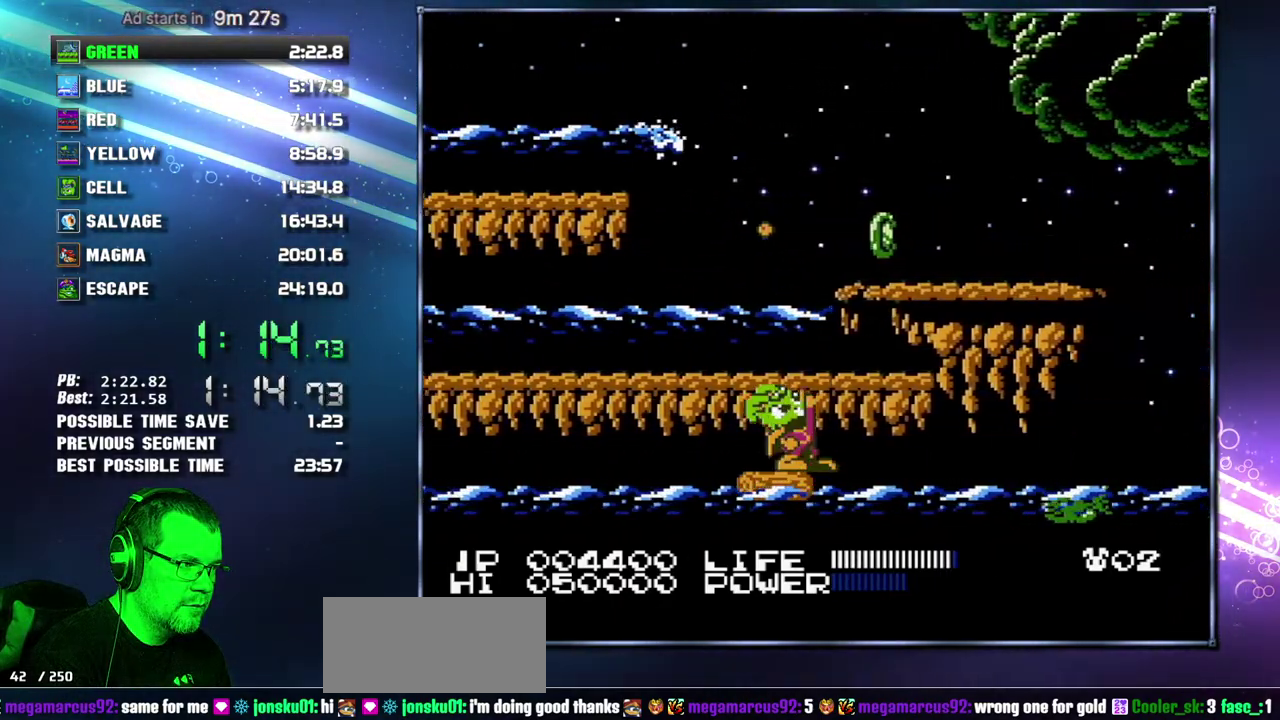
{"buttons": [], "events": [[83, "B", "down"], [150, "B", "up"], [200, "DPAD_UP", "up"], [300, "DPAD_DOWN", "down"], [483, "DPAD_DOWN", "up"]]}
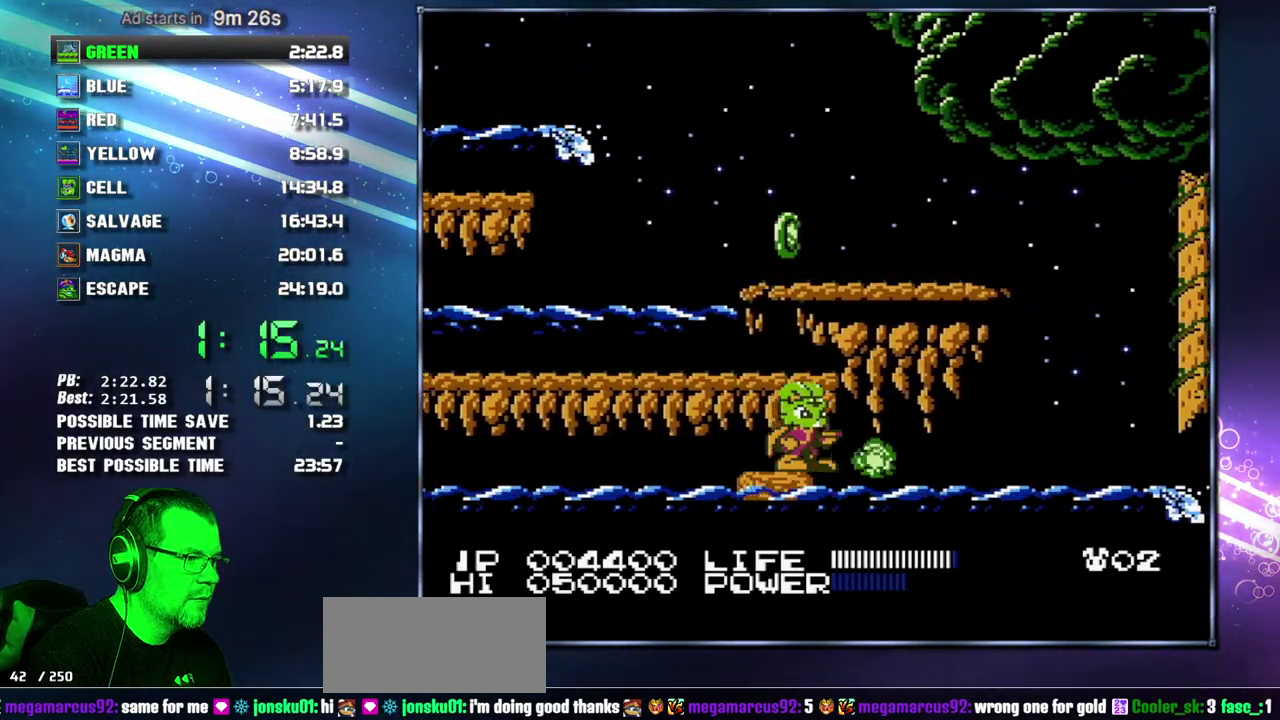
{"buttons": ["DPAD_DOWN"], "events": [[17, "B", "down"], [83, "B", "up"], [200, "DPAD_DOWN", "down"], [433, "DPAD_DOWN", "up"], [483, "DPAD_DOWN", "down"]]}
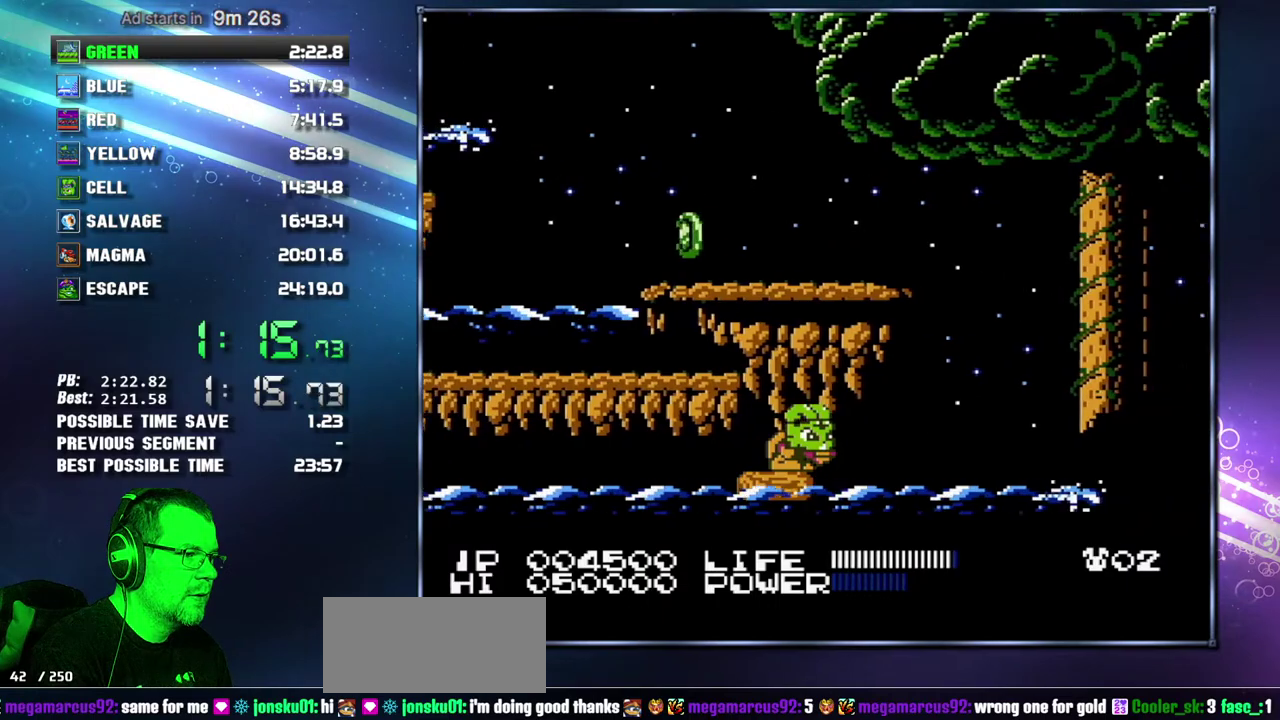
{"buttons": [], "events": [[50, "DPAD_DOWN", "up"], [83, "B", "down"], [150, "B", "up"], [367, "B", "down"], [433, "B", "up"]]}
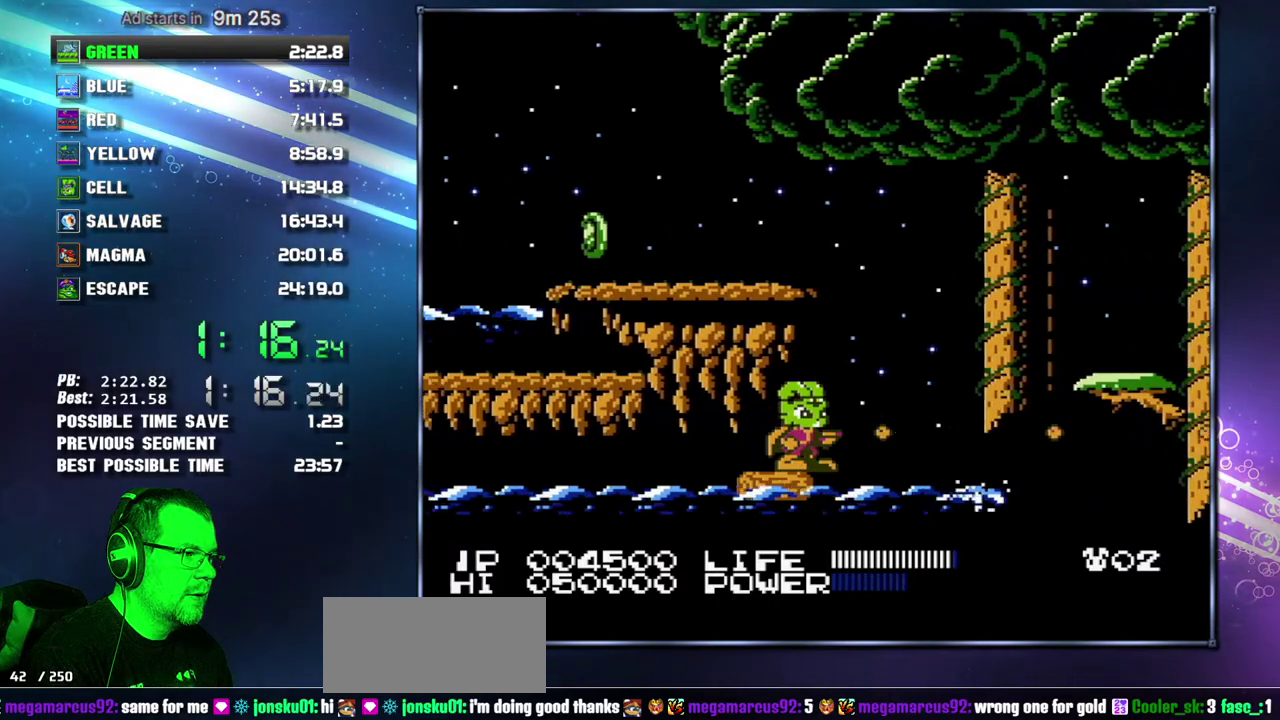
{"buttons": [], "events": [[17, "B", "down"], [83, "B", "up"]]}
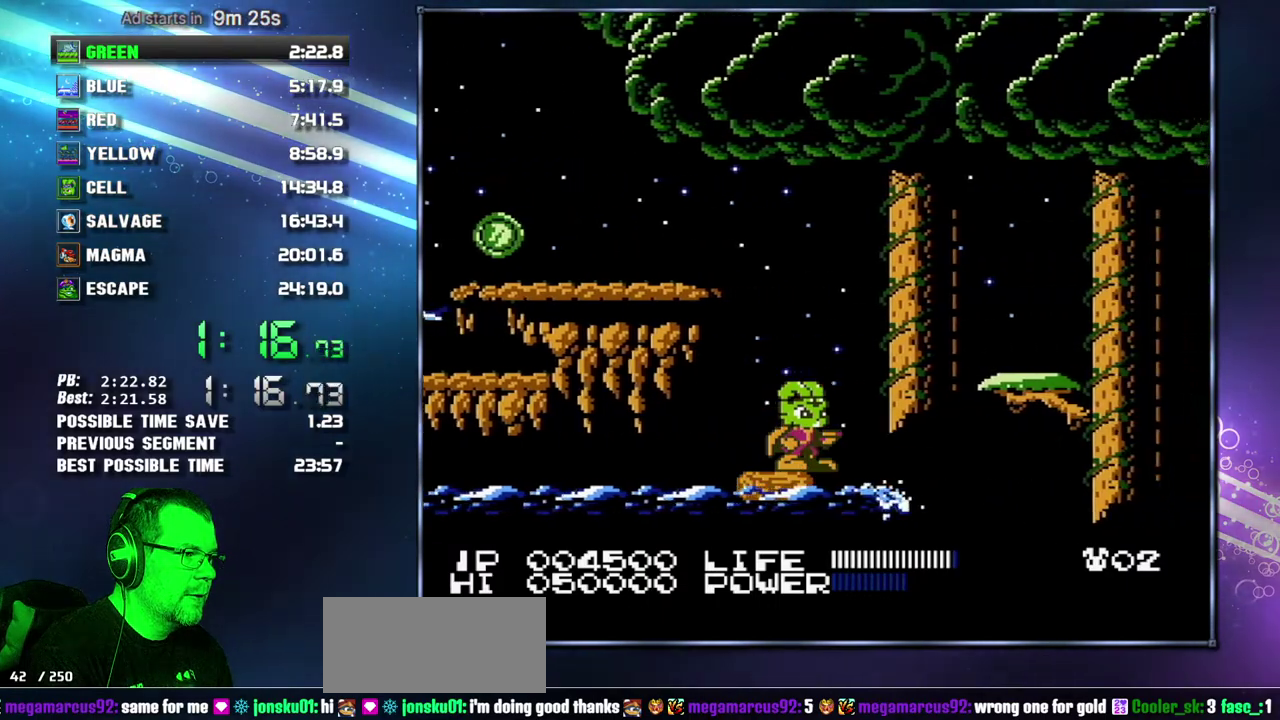
{"buttons": ["DPAD_RIGHT"], "events": [[17, "DPAD_RIGHT", "down"], [150, "A", "down"], [400, "A", "up"]]}
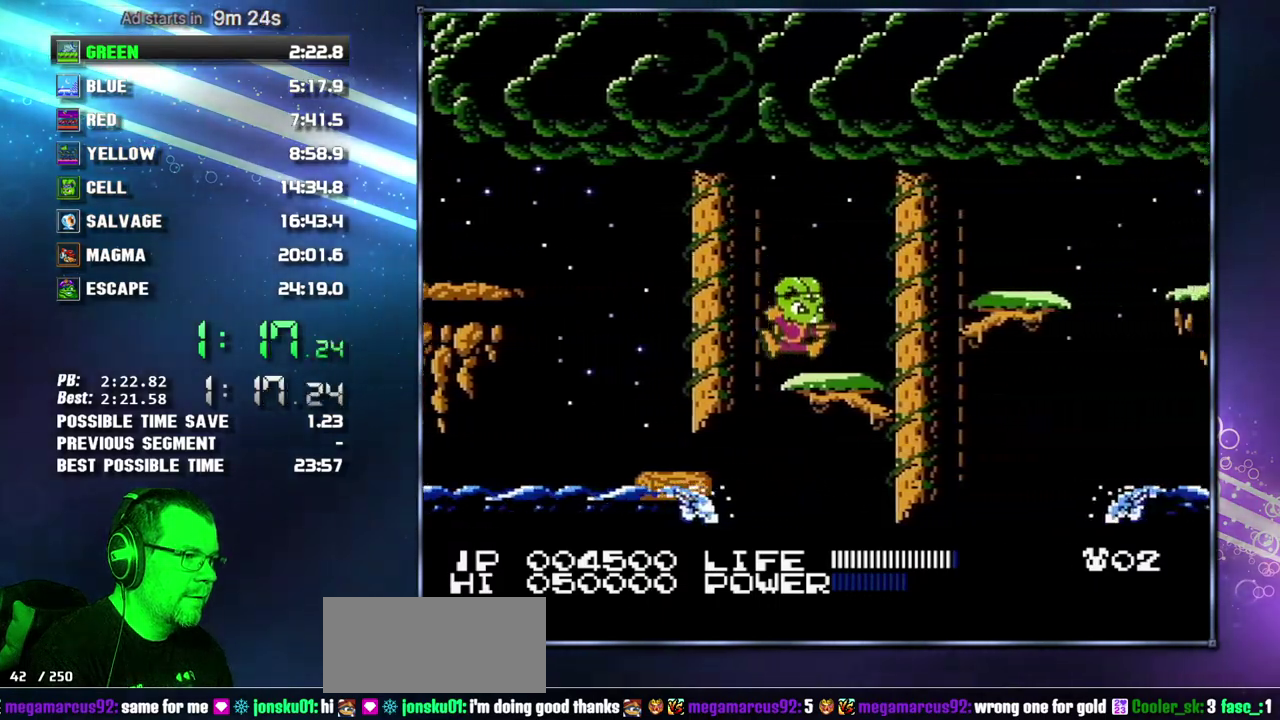
{"buttons": ["DPAD_RIGHT"], "events": [[183, "A", "down"], [300, "A", "up"]]}